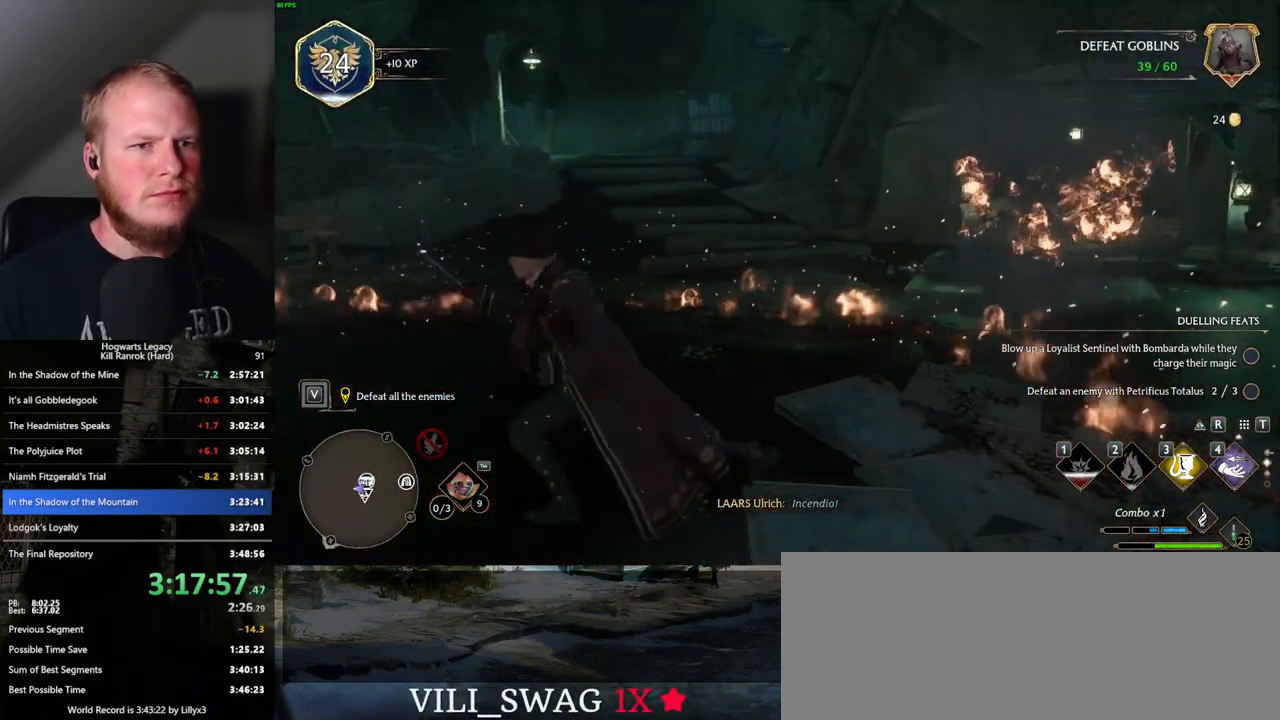
Gameplay with keyboard and mouse; each line is a JSON object with the keys and mouse buttons held at the frame after it. "events" lists presses ("down") and releases ("up") of ".", "/", "0", "1", "2", "3", "4", "5", "6", "7", "8", "9", "a", "alt_l", "alt_r", "b", "backslash", "backspace", "c", "caps_lock", "comma", "ctrl_l", "ctrl_r", "d", "e", "equals", "escape", "f", "f1", "f10", "f11", "f12", "f2", "f3", "f4", "f5", "f6", "f7", "f8", "f9", "g", "h", "i", "j", "k", "l", "lbracket", "m", "minus", "n", "o", "p", "q", "quote", "r", "rbracket", "return", "s", "semicolon", "shift_l", "shift_r", "space", "super", "t", "tab", "tilde", "u", "v", "w", "x", "y", "z", "mouse_left", "mouse_wheel", "mouse_right", "mouse_mb4" and "mouse_mb5" between this image and that frame as [ms after this image, input, new state], when the widget could be followed in between. "mouse_left", "mouse_wheel", "mouse_right", "mouse_mb4", "mouse_mb5" = the "left", "wheel", "right", "mb4", "mb5" buttons of the "mouse" list. No other keys are recorded. "wheel" means that the mouse wheel is clicked or scrolled. Mouse movement is not recorded.
{"keys": [], "mouse": [], "events": [[167, "d", "down"], [283, "d", "up"], [367, "w", "up"]]}
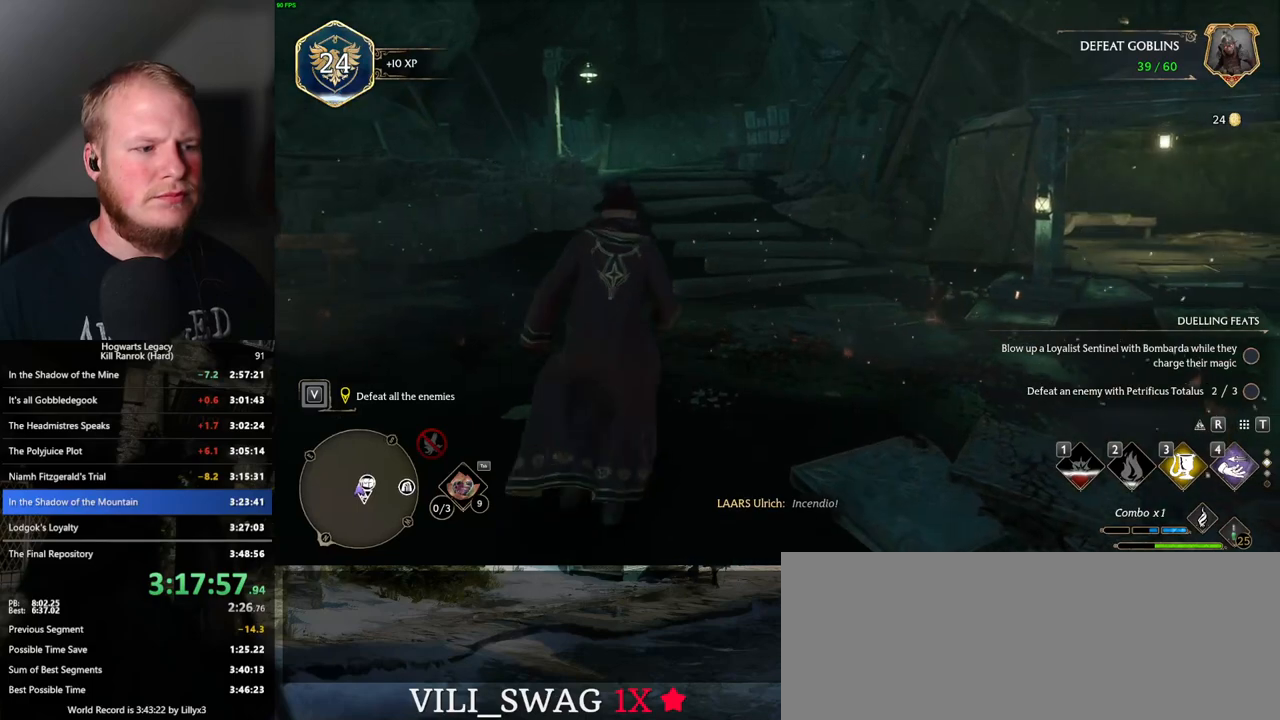
{"keys": [], "mouse": [], "events": [[300, "mouse_wheel", "down"], [333, "mouse_wheel", "up"]]}
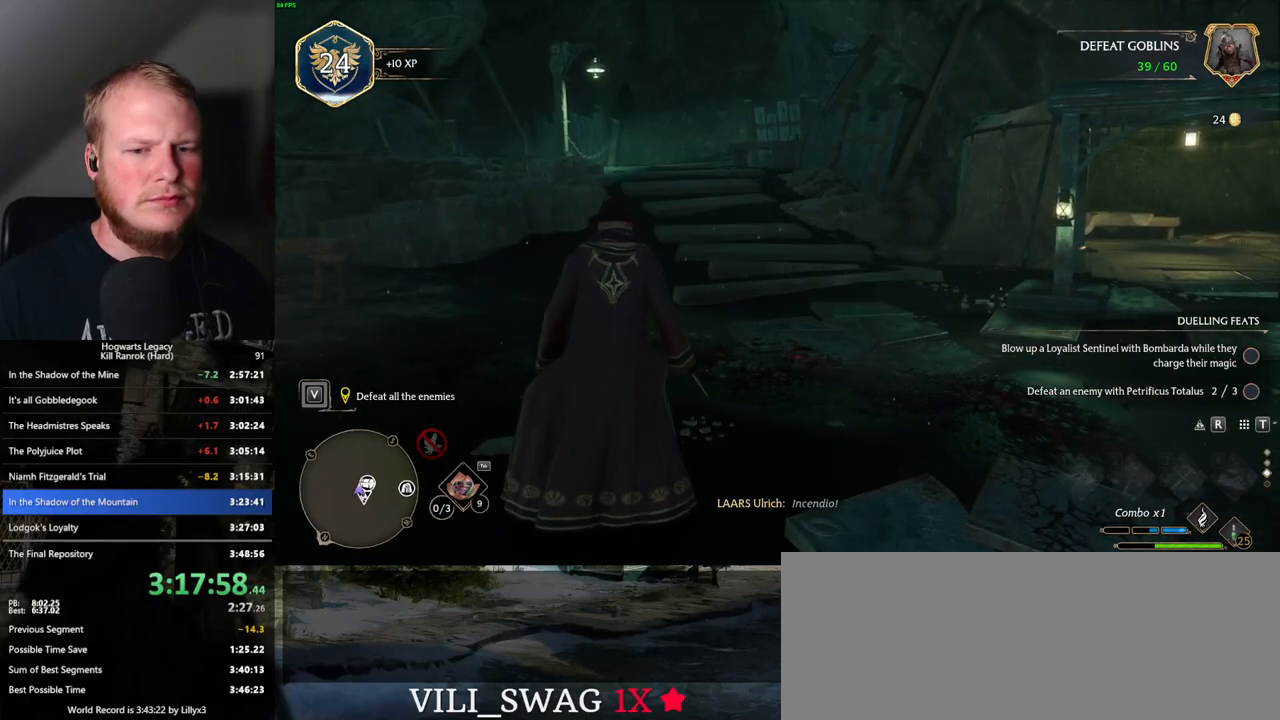
{"keys": ["tab"], "mouse": [], "events": [[333, "tab", "down"]]}
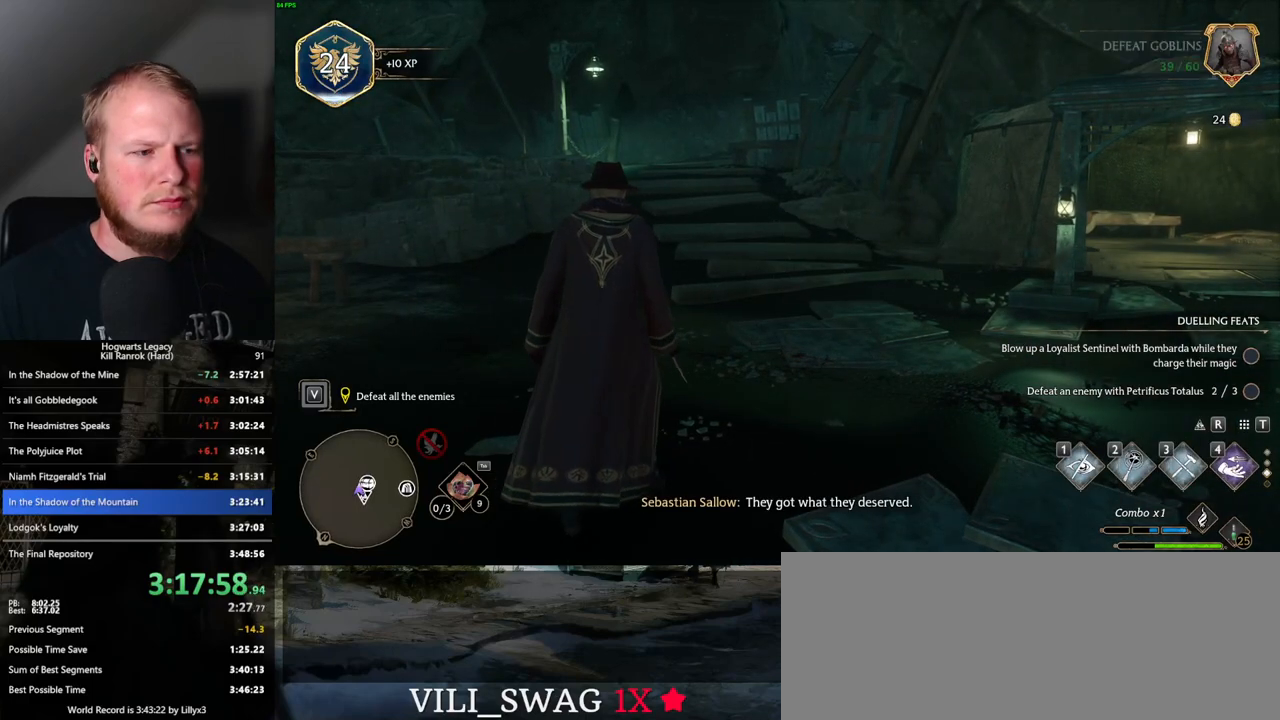
{"keys": ["tab"], "mouse": [], "events": []}
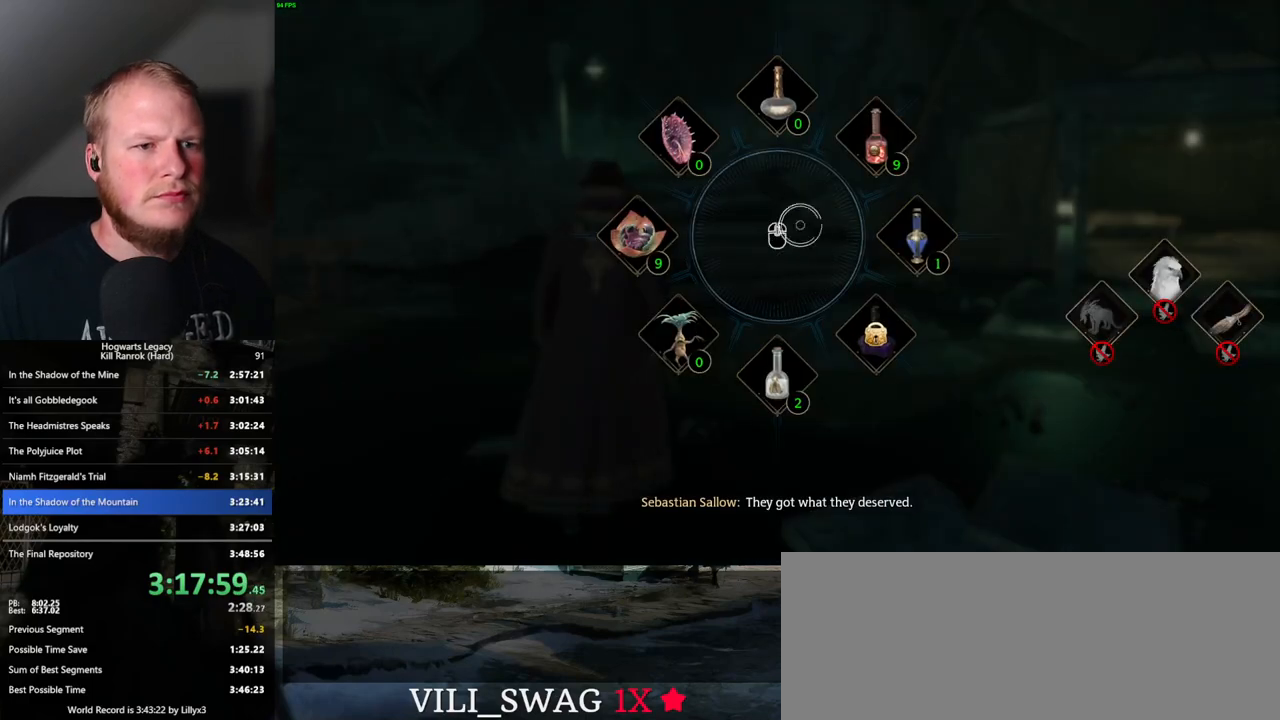
{"keys": [], "mouse": [], "events": [[183, "mouse_left", "down"], [283, "mouse_left", "up"], [450, "tab", "up"]]}
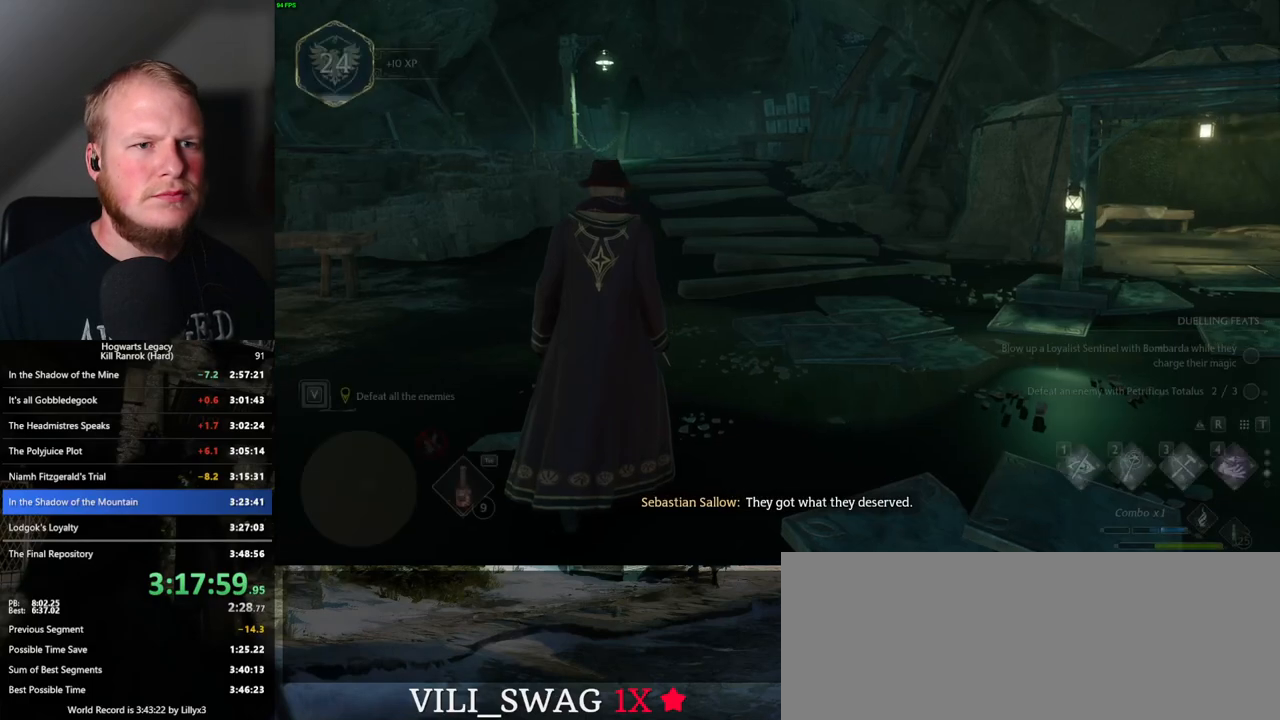
{"keys": [], "mouse": [], "events": []}
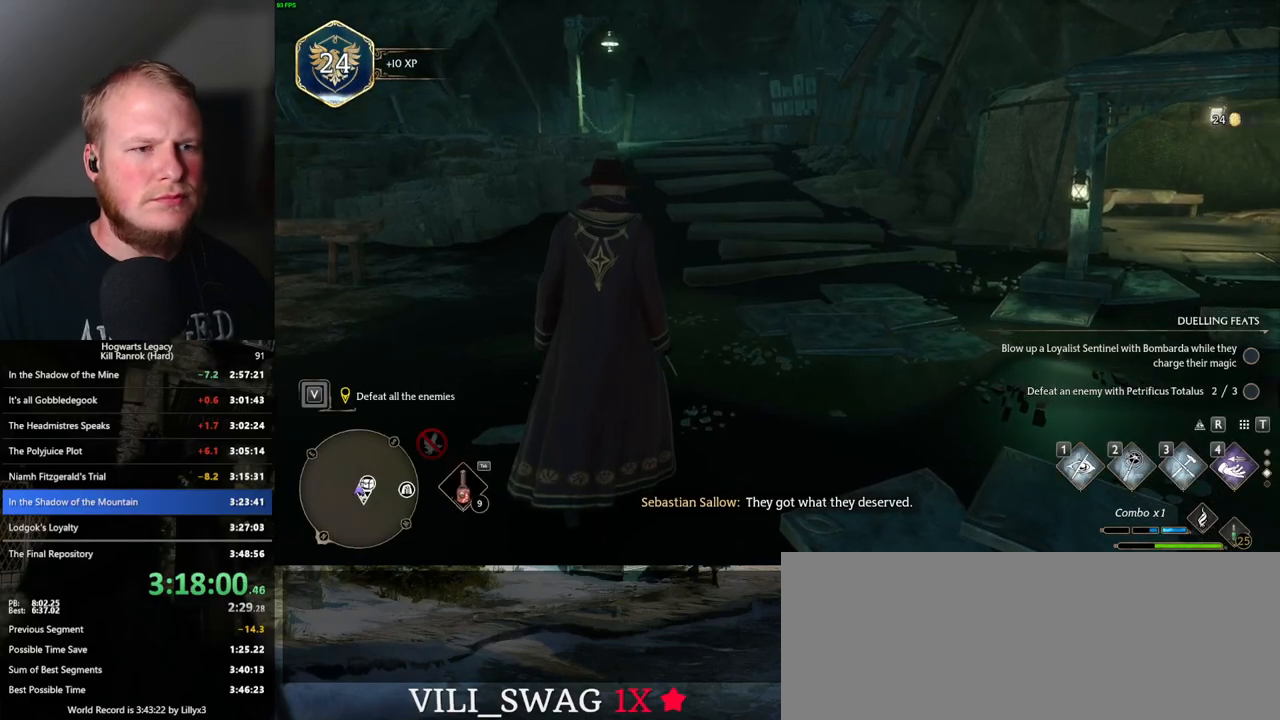
{"keys": [], "mouse": [], "events": []}
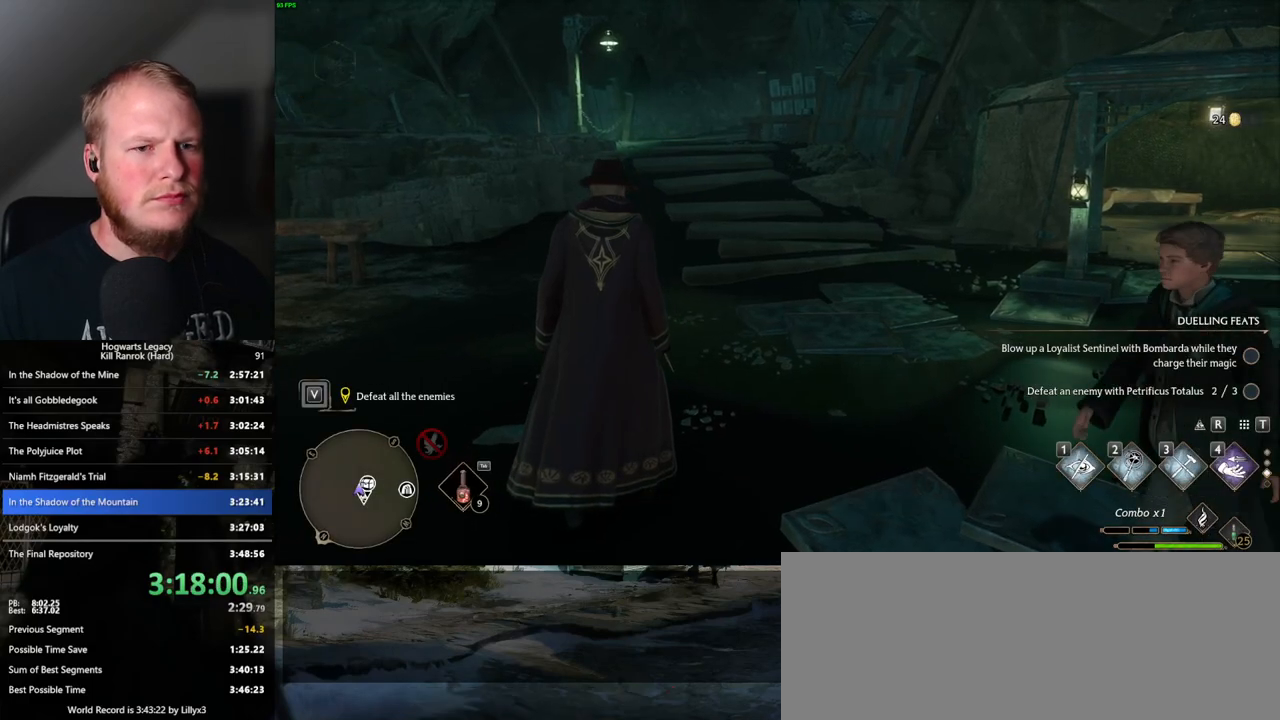
{"keys": [], "mouse": [], "events": []}
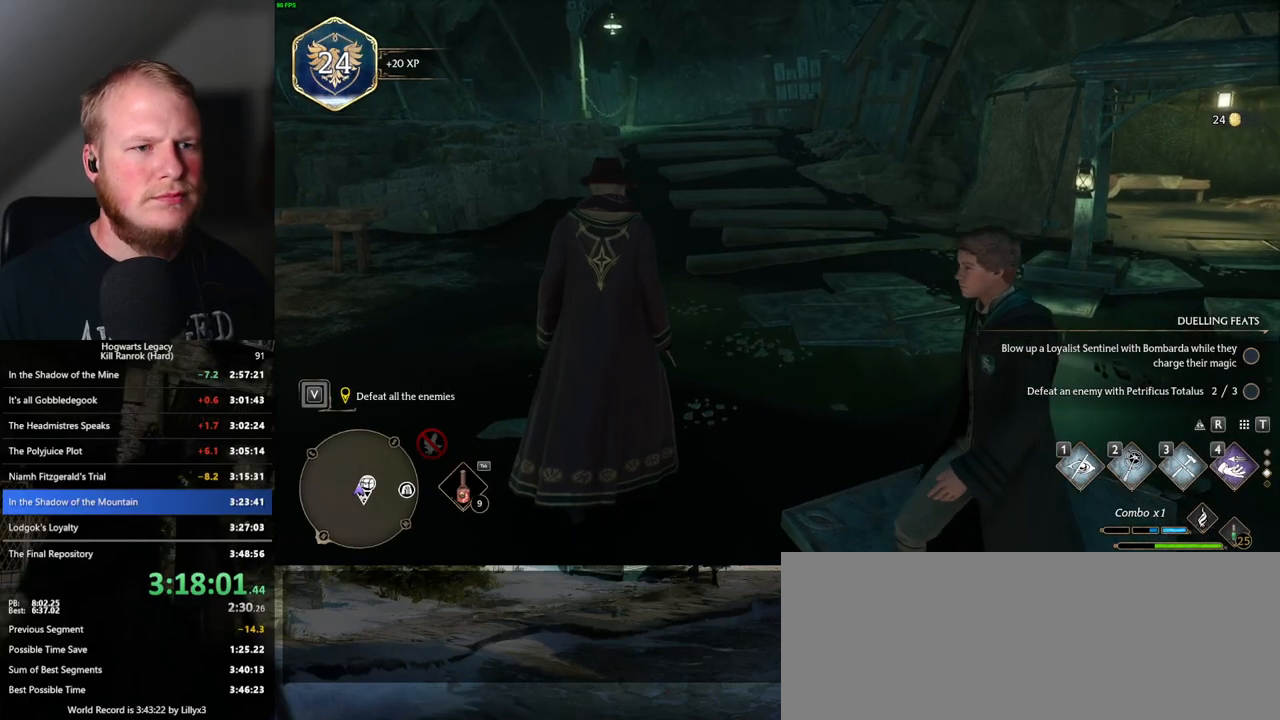
{"keys": [], "mouse": [], "events": []}
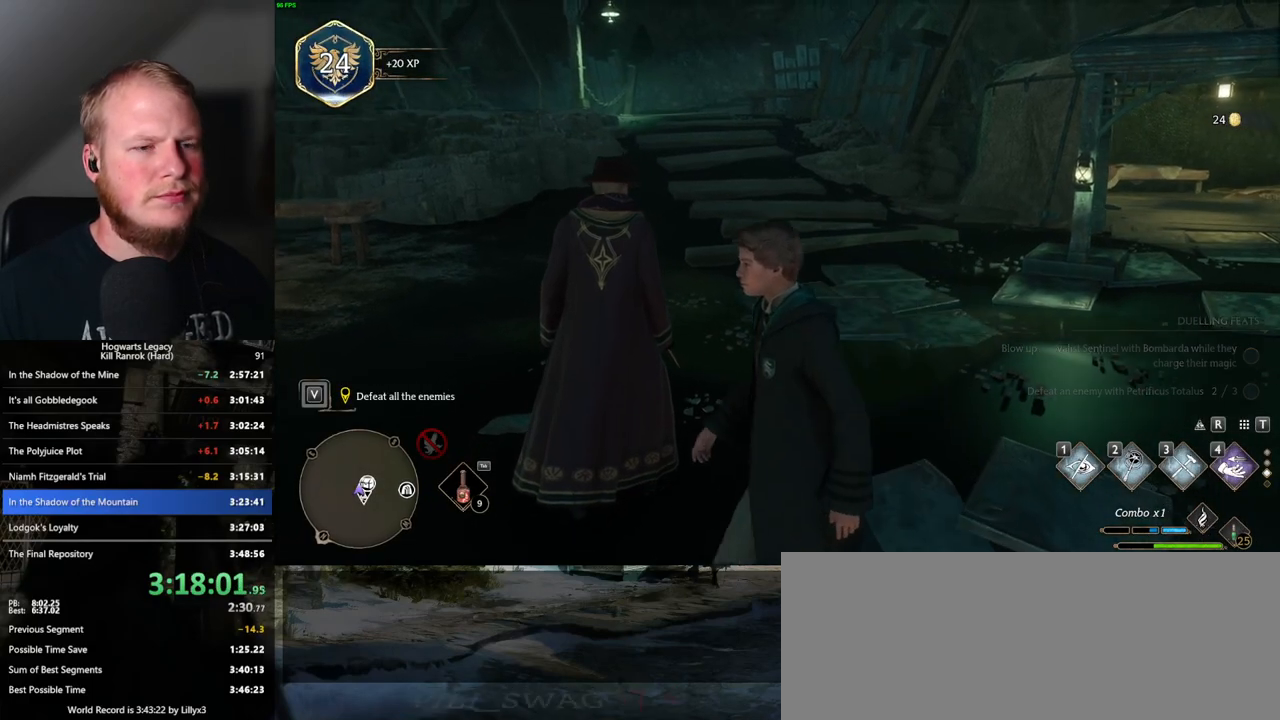
{"keys": [], "mouse": [], "events": []}
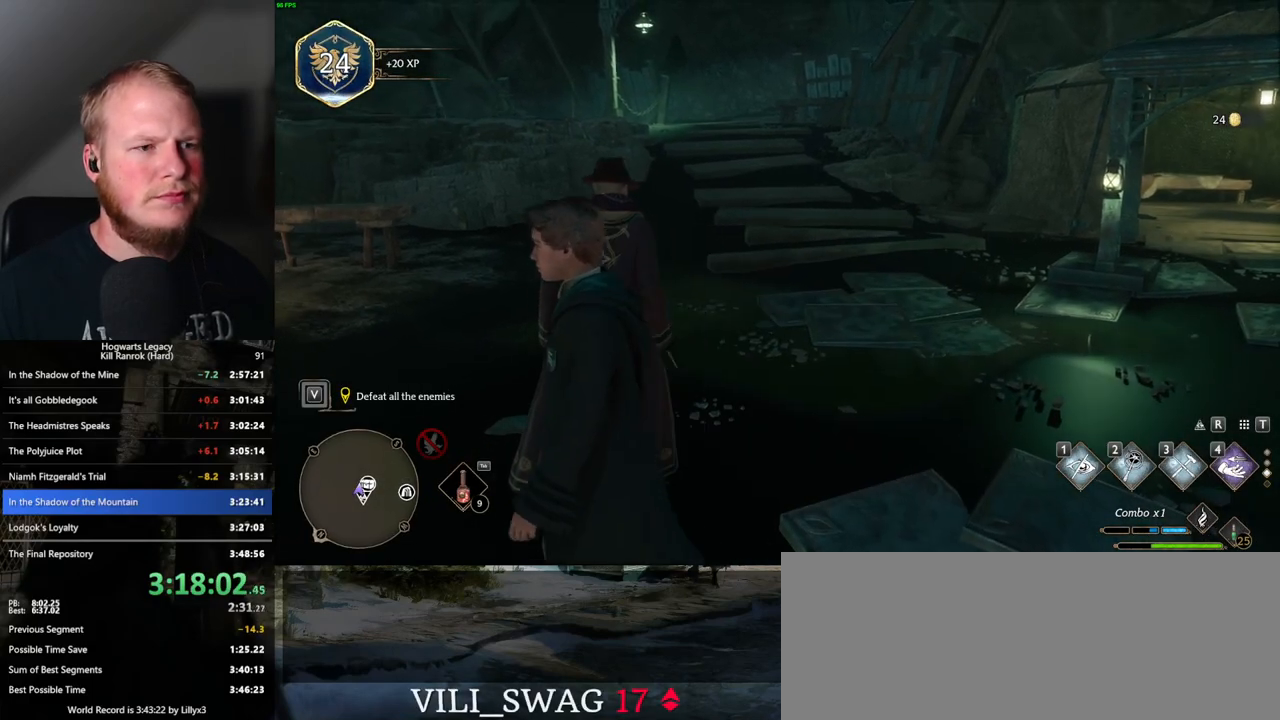
{"keys": [], "mouse": [], "events": []}
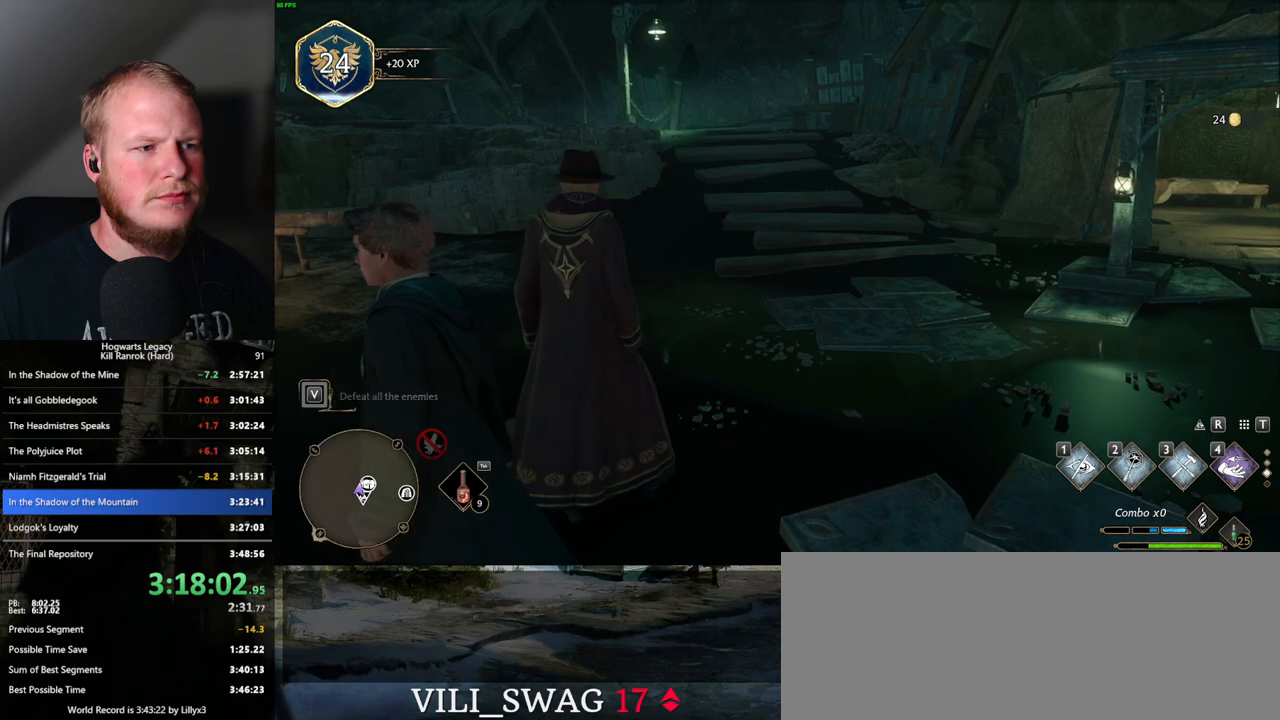
{"keys": [], "mouse": [], "events": []}
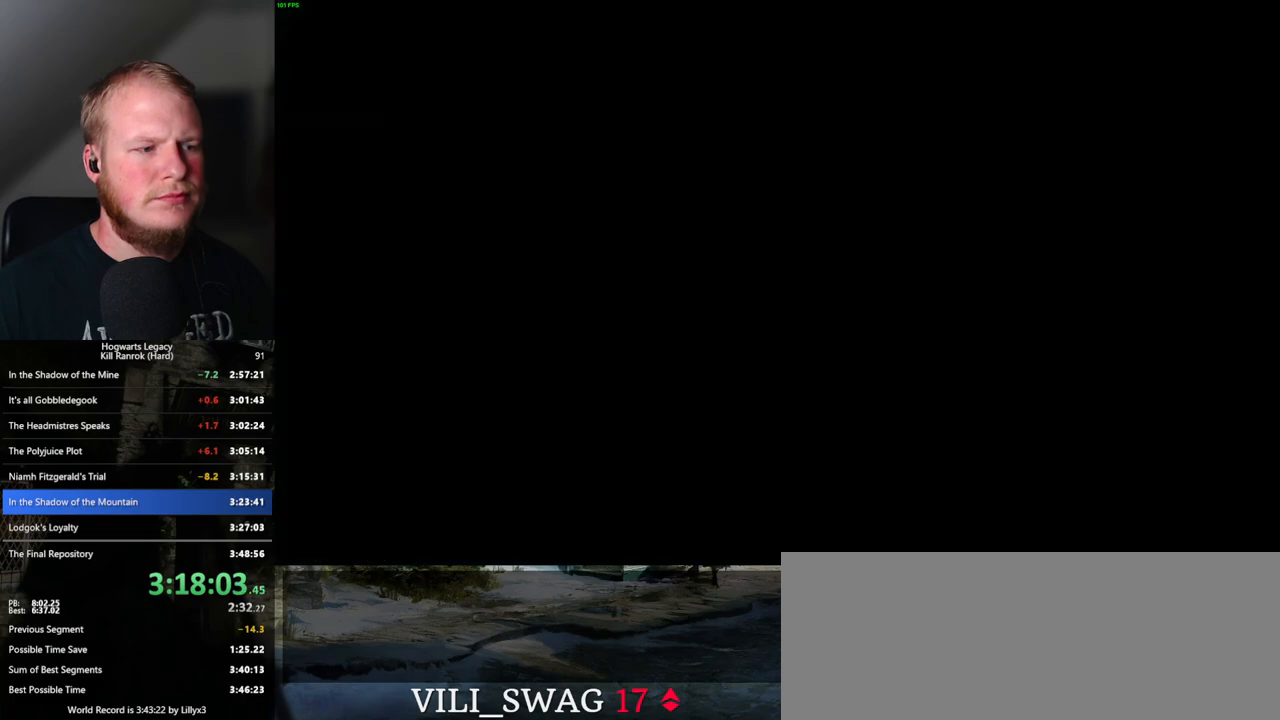
{"keys": ["q", "space"], "mouse": [], "events": [[183, "mouse_wheel", "down"], [250, "space", "down"], [267, "q", "down"], [300, "mouse_wheel", "up"], [333, "mouse_wheel", "down"], [350, "mouse_wheel", "up"], [350, "q", "up"], [350, "space", "up"], [400, "q", "down"], [433, "space", "down"]]}
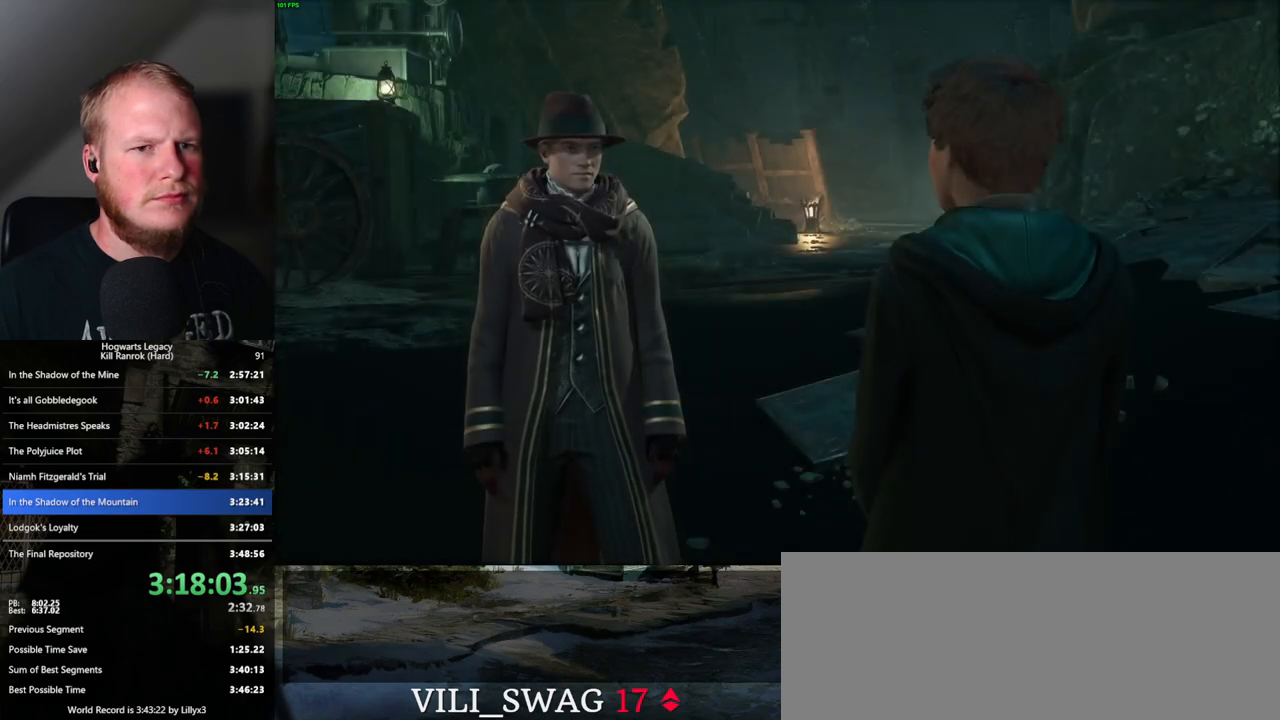
{"keys": [], "mouse": ["wheel"], "events": [[17, "space", "up"], [100, "space", "down"], [167, "q", "up"], [167, "space", "up"], [200, "mouse_wheel", "down"], [200, "q", "down"], [250, "mouse_wheel", "up"], [250, "space", "down"], [300, "space", "up"], [317, "q", "up"], [383, "q", "down"], [417, "space", "down"], [450, "q", "up"], [450, "space", "up"], [500, "mouse_wheel", "down"]]}
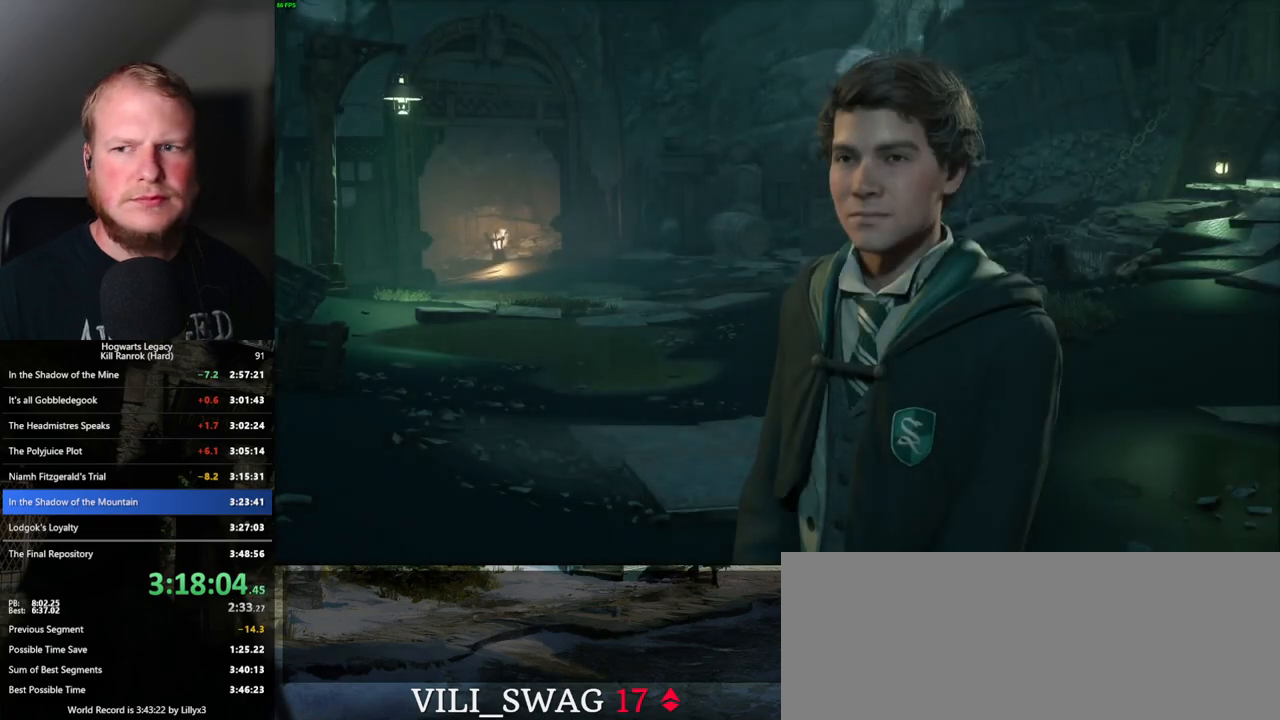
{"keys": ["q"], "mouse": [], "events": [[17, "mouse_wheel", "up"], [33, "q", "down"], [67, "space", "down"], [83, "mouse_wheel", "down"], [100, "mouse_wheel", "up"], [100, "space", "up"], [117, "q", "up"], [183, "q", "down"], [200, "space", "down"], [267, "q", "up"], [283, "space", "up"], [333, "mouse_wheel", "down"], [350, "mouse_wheel", "up"], [350, "q", "down"], [367, "mouse_wheel", "down"], [383, "space", "down"], [417, "mouse_wheel", "up"], [417, "q", "up"], [417, "space", "up"], [450, "mouse_wheel", "down"], [500, "mouse_wheel", "up"], [500, "q", "down"]]}
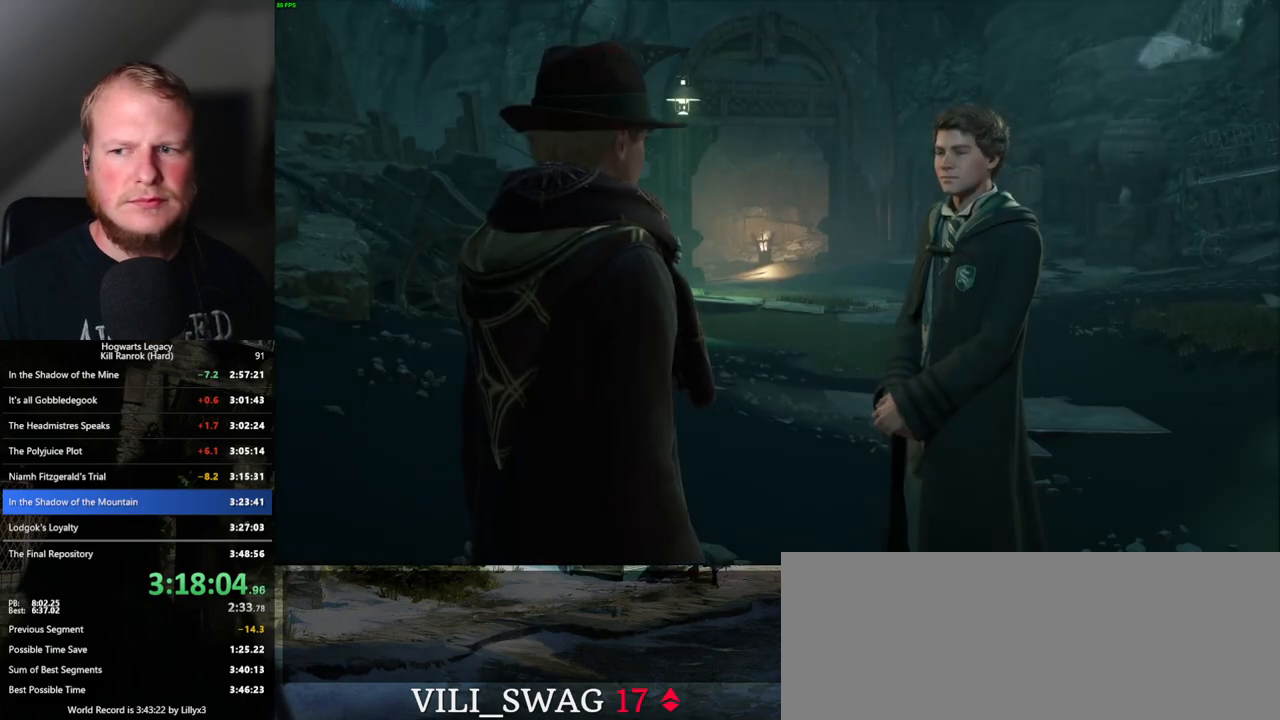
{"keys": ["q", "space"], "mouse": [], "events": [[17, "space", "down"], [67, "q", "up"], [83, "space", "up"], [167, "q", "down"], [183, "space", "down"], [233, "q", "up"], [233, "space", "up"], [250, "mouse_wheel", "down"], [267, "mouse_wheel", "up"], [300, "mouse_wheel", "down"], [333, "mouse_wheel", "up"], [333, "q", "down"], [333, "space", "down"], [350, "mouse_wheel", "down"], [400, "mouse_wheel", "up"], [400, "q", "up"], [400, "space", "up"], [467, "q", "down"], [483, "space", "down"]]}
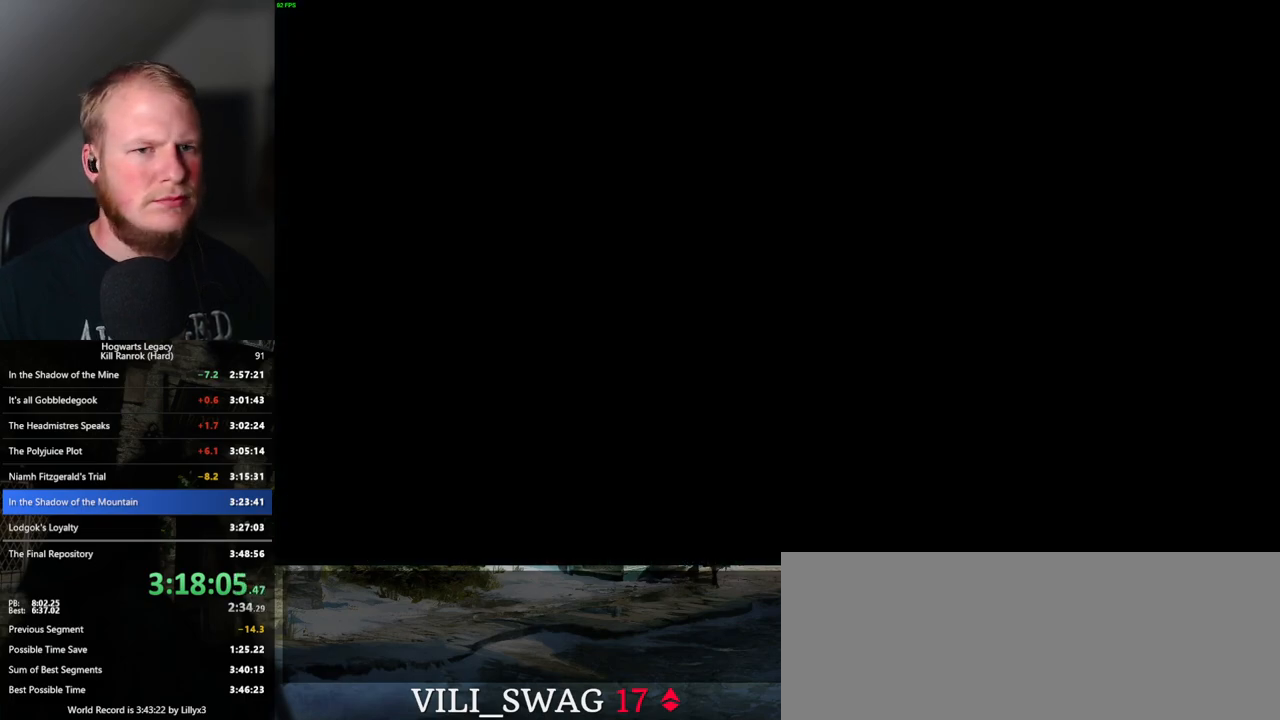
{"keys": ["w"], "mouse": [], "events": [[33, "q", "up"], [33, "space", "up"], [450, "w", "down"]]}
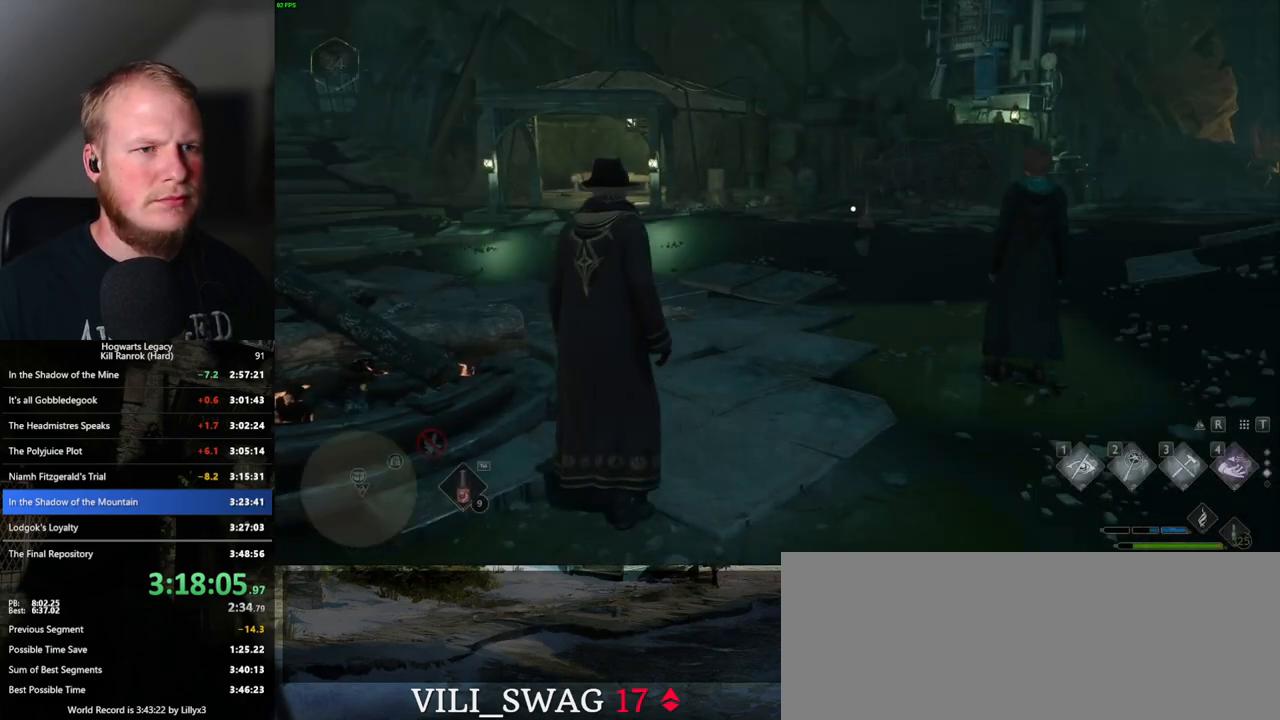
{"keys": ["space", "w"], "mouse": [], "events": [[300, "space", "down"]]}
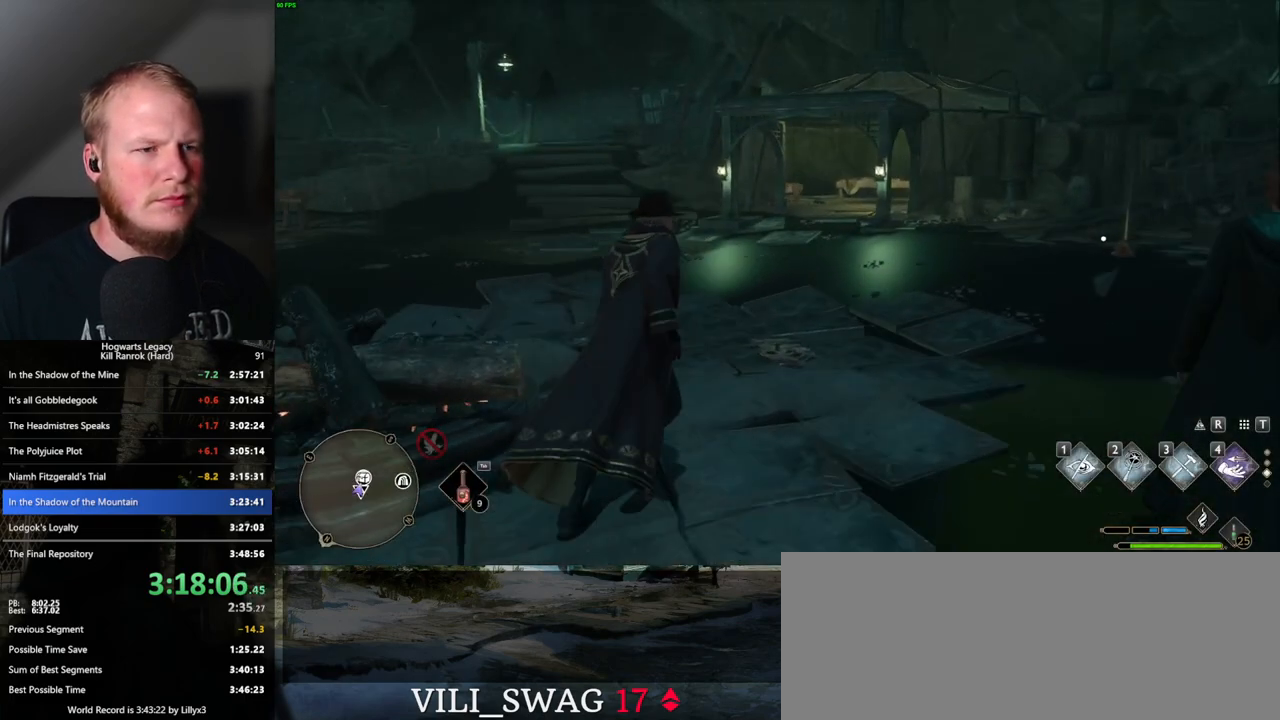
{"keys": ["space", "w"], "mouse": [], "events": []}
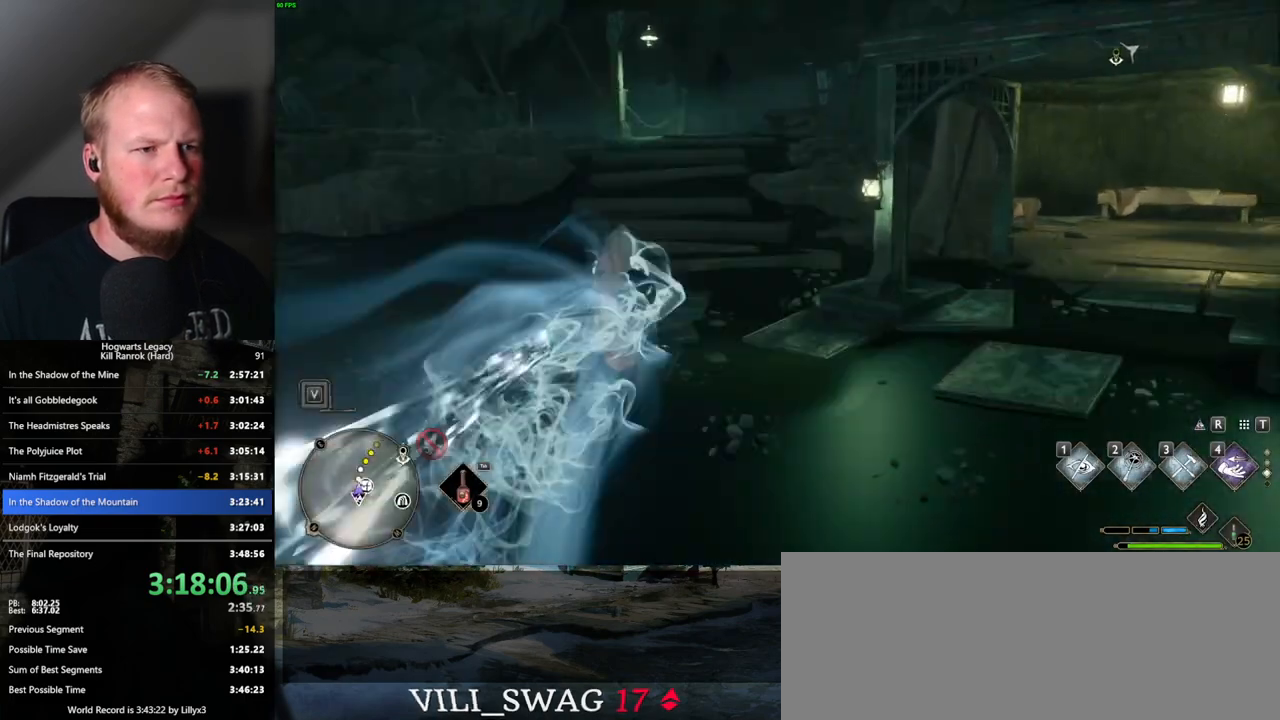
{"keys": ["w"], "mouse": [], "events": [[67, "space", "up"], [100, "shift_l", "down"], [233, "shift_l", "up"]]}
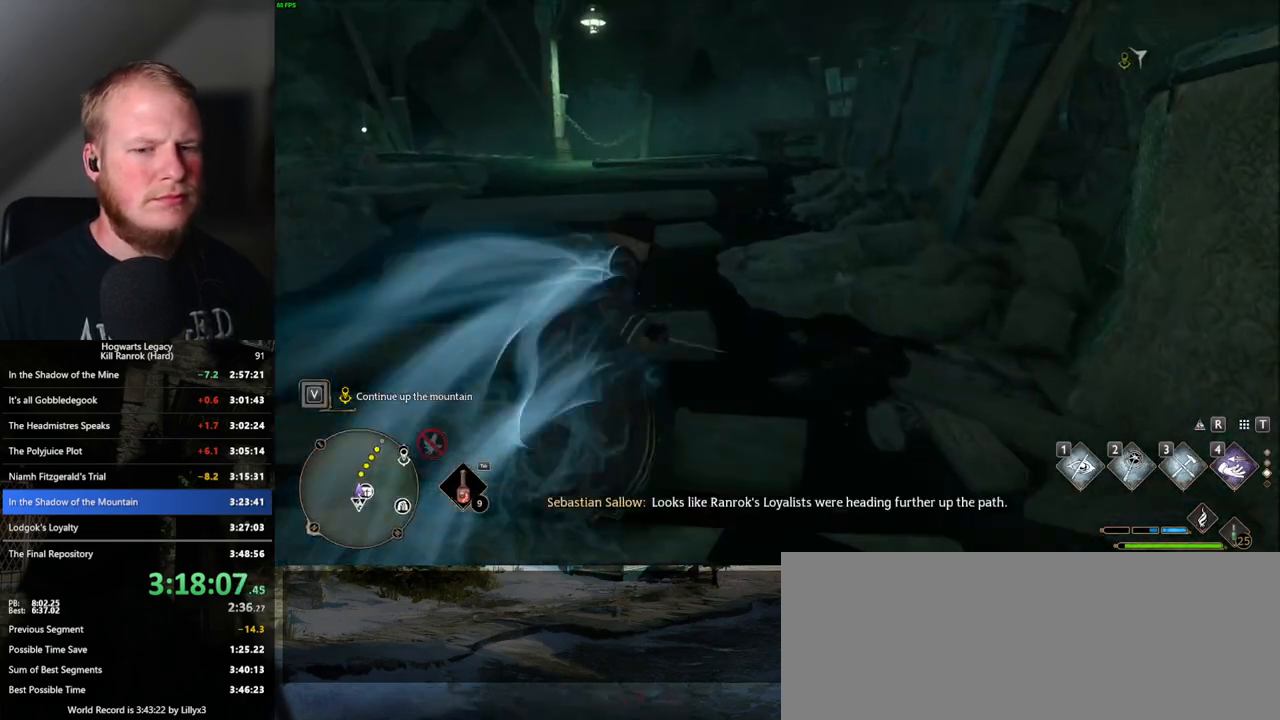
{"keys": ["space", "w"], "mouse": [], "events": [[50, "space", "down"]]}
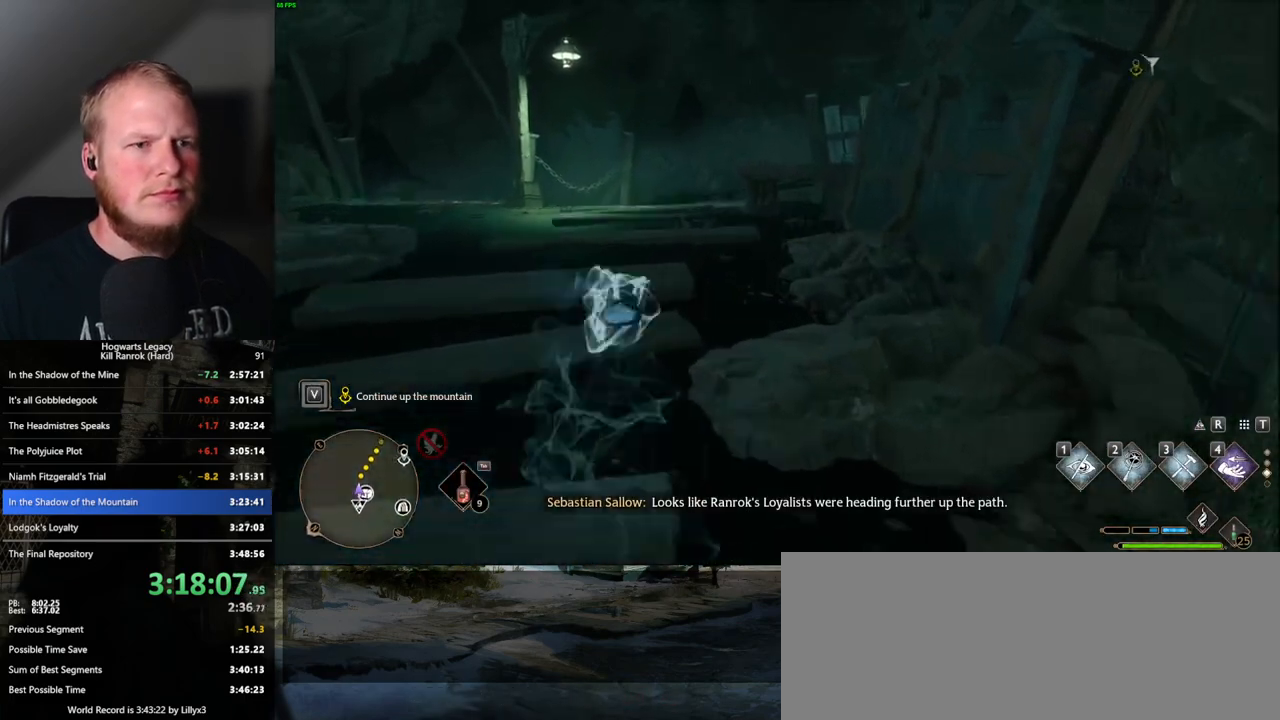
{"keys": ["w"], "mouse": [], "events": [[317, "space", "up"]]}
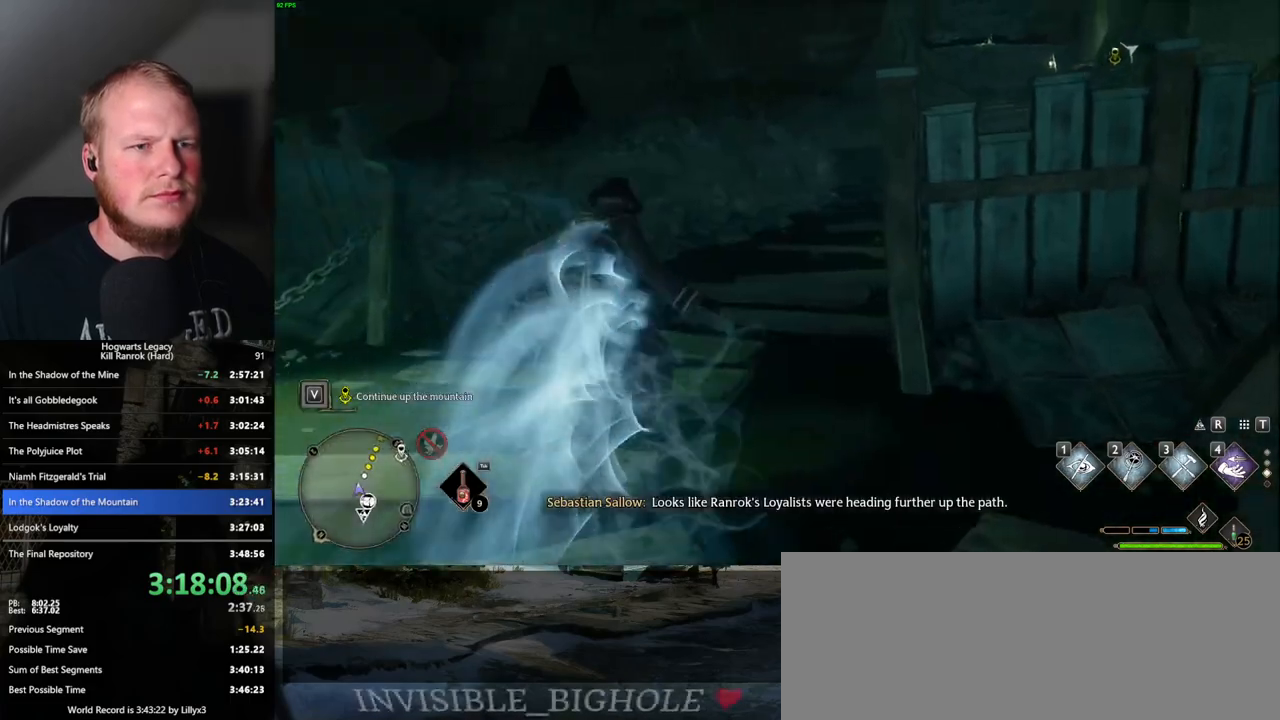
{"keys": ["space", "w"], "mouse": [], "events": [[167, "space", "down"]]}
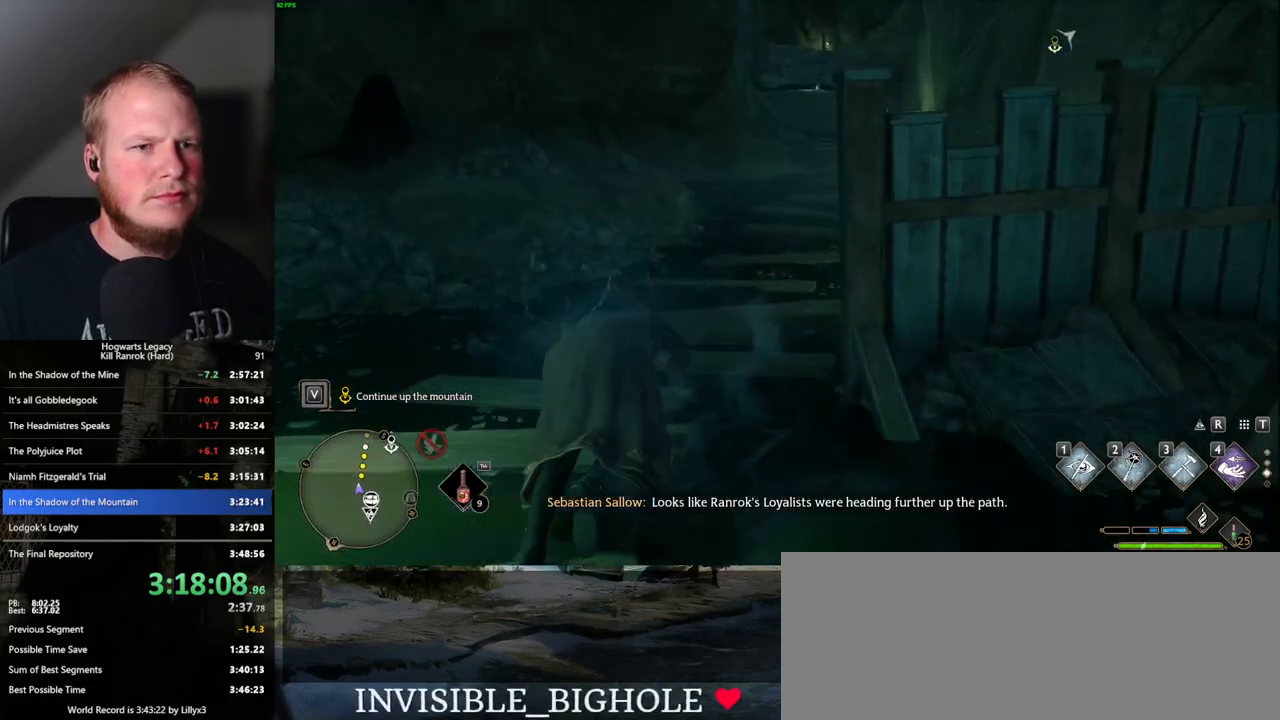
{"keys": ["w"], "mouse": [], "events": [[450, "space", "up"]]}
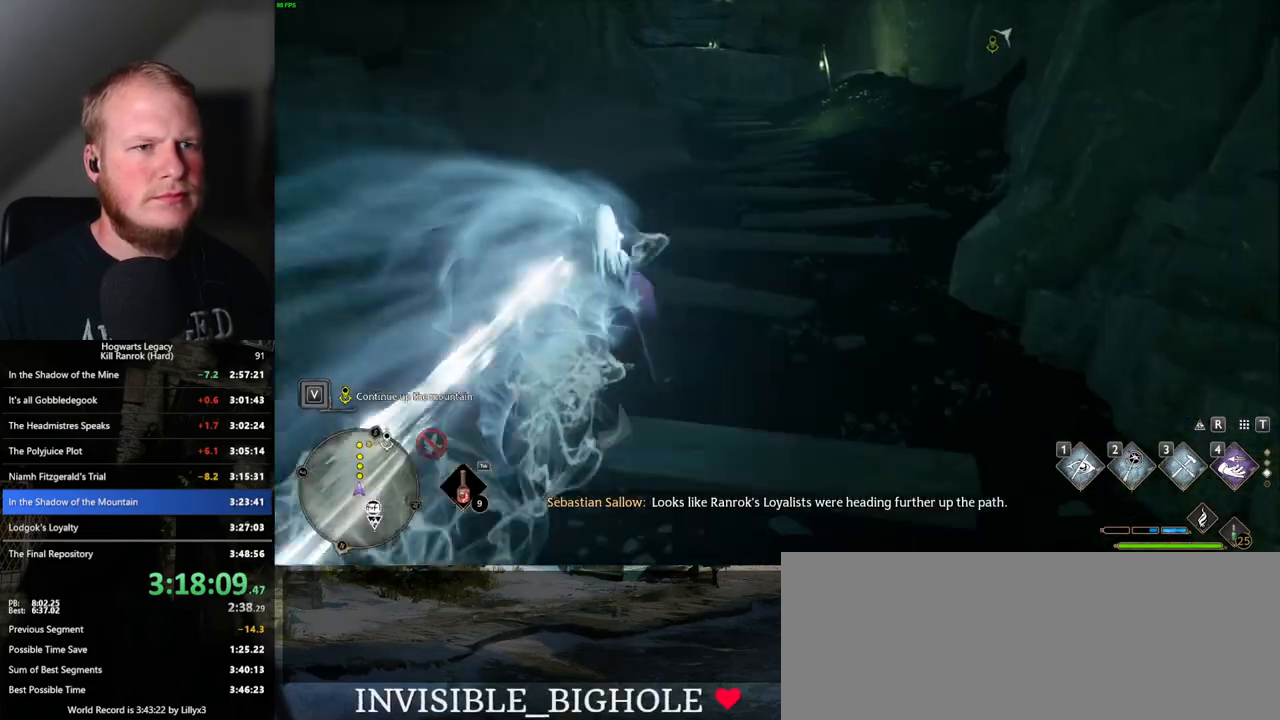
{"keys": ["space", "w"], "mouse": [], "events": [[217, "space", "down"]]}
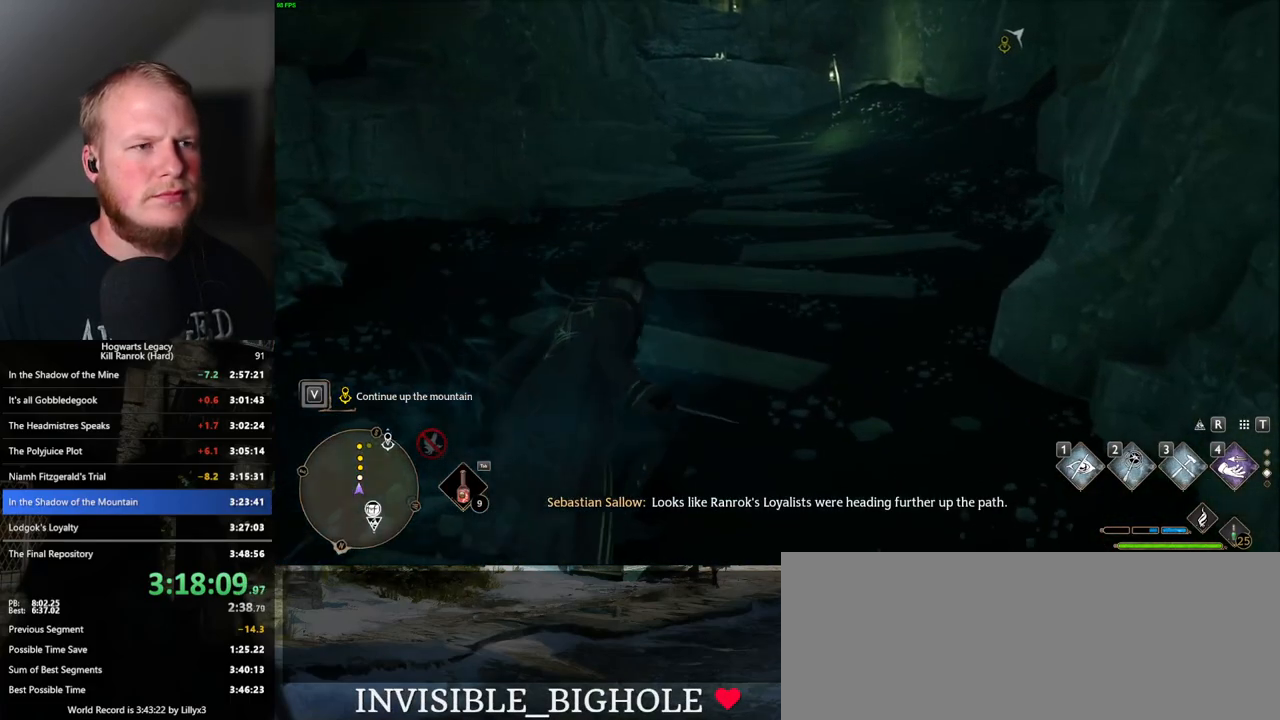
{"keys": ["space", "w"], "mouse": [], "events": []}
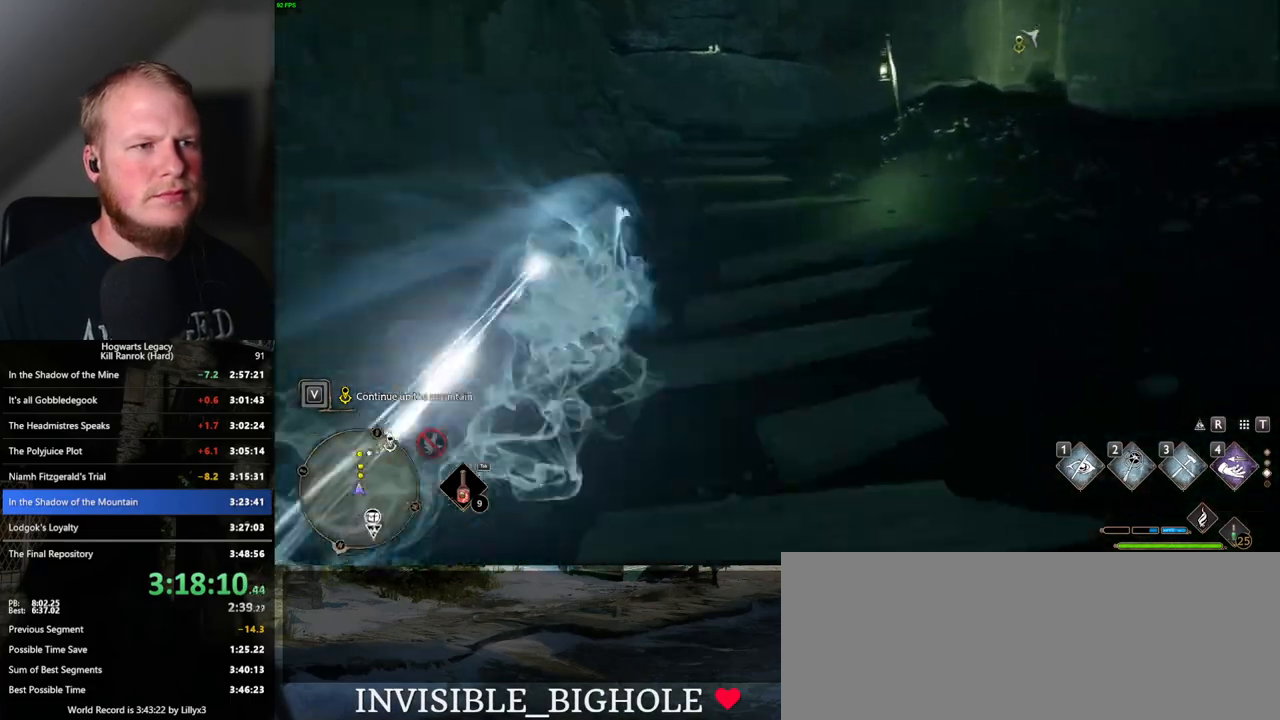
{"keys": ["space", "w"], "mouse": [], "events": [[100, "space", "up"], [300, "space", "down"]]}
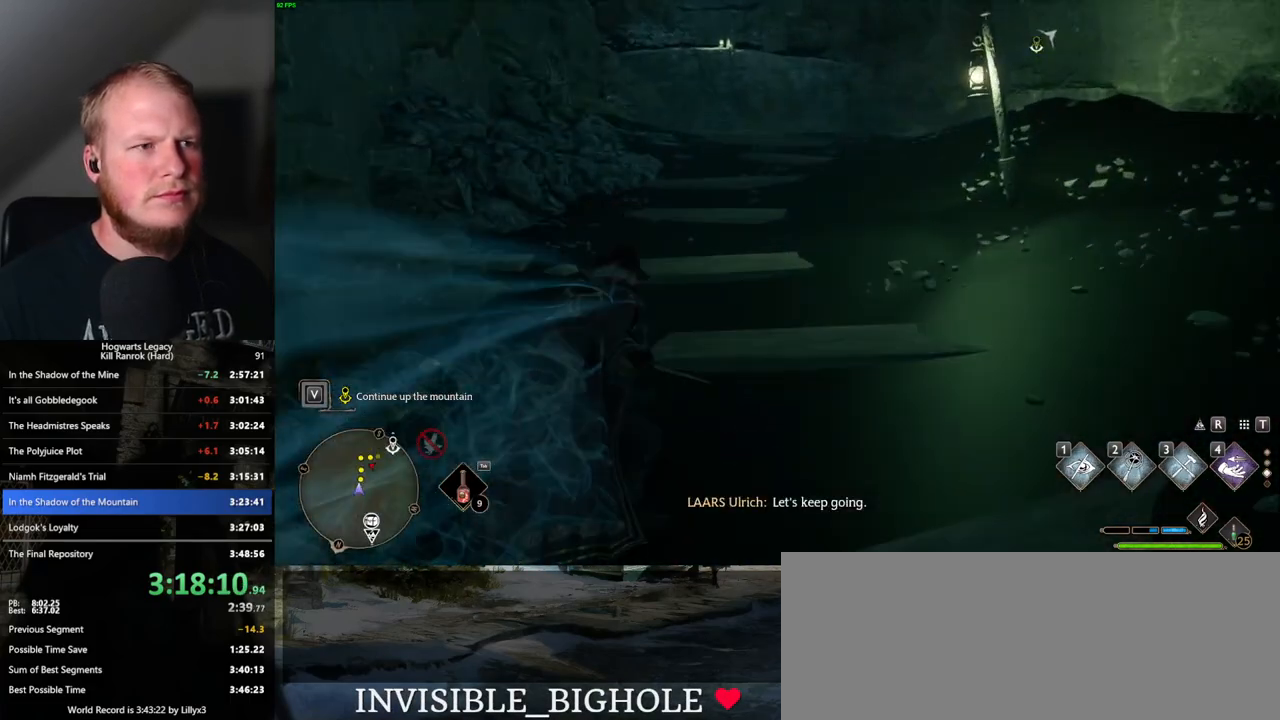
{"keys": ["space", "w"], "mouse": [], "events": []}
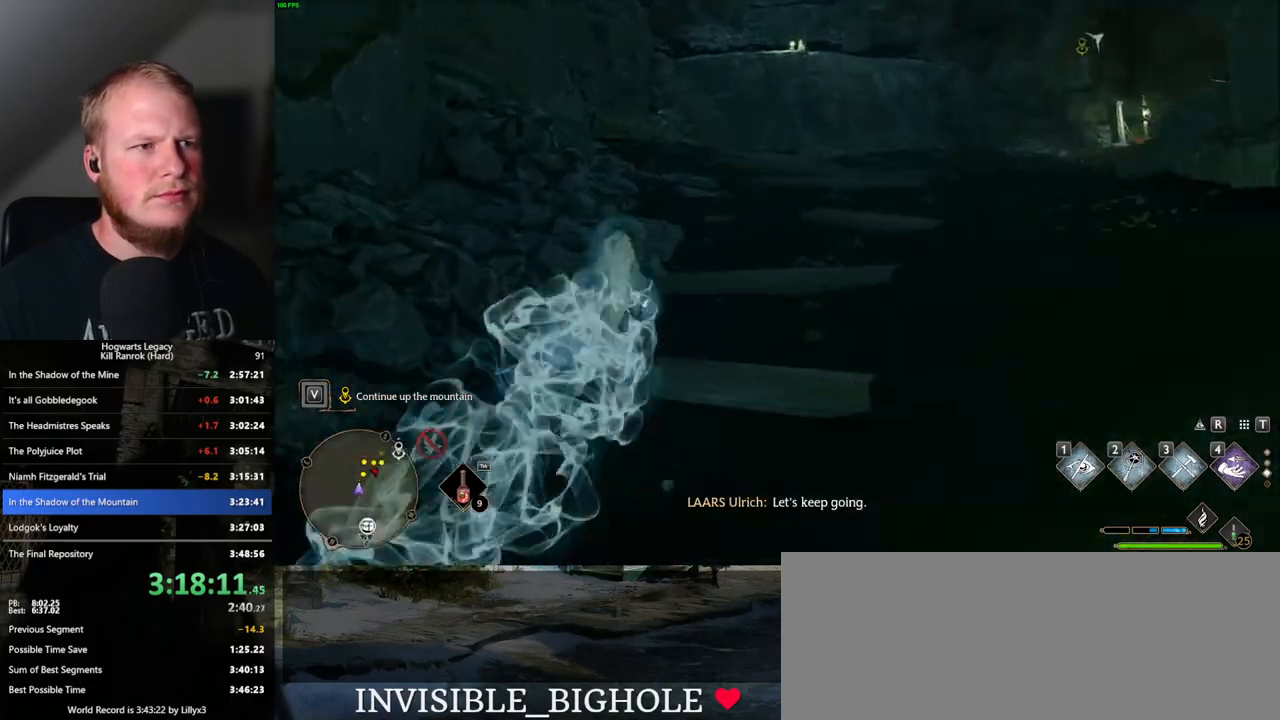
{"keys": ["w"], "mouse": [], "events": [[33, "space", "up"]]}